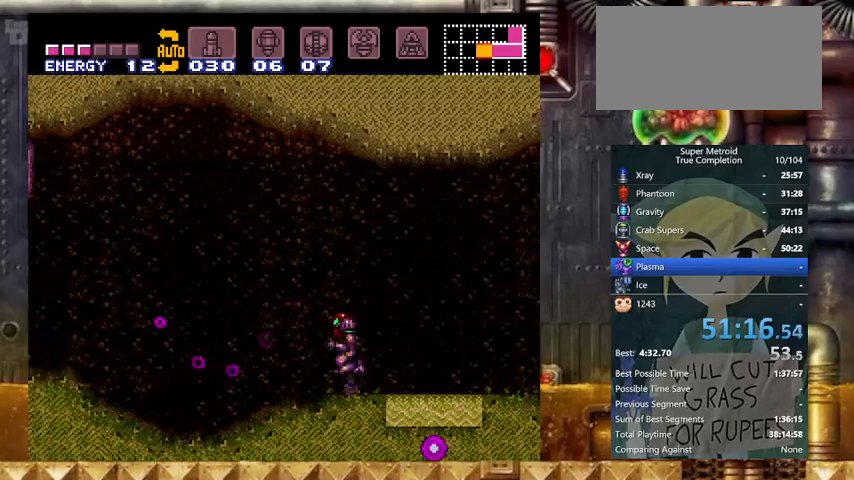
Gameplay with a controller (Nintendo layout); each line is a JSON object with the inputs held at the frame after it. "events" lists button and stick changes between this image and that frame as [ms after this image, input, new state], when the widget could be followed in between. Not read: L3 R3.
{"buttons": ["Y", "DPAD_LEFT"], "events": [[33, "DPAD_LEFT", "down"], [133, "Y", "down"], [267, "Y", "up"], [500, "Y", "down"]]}
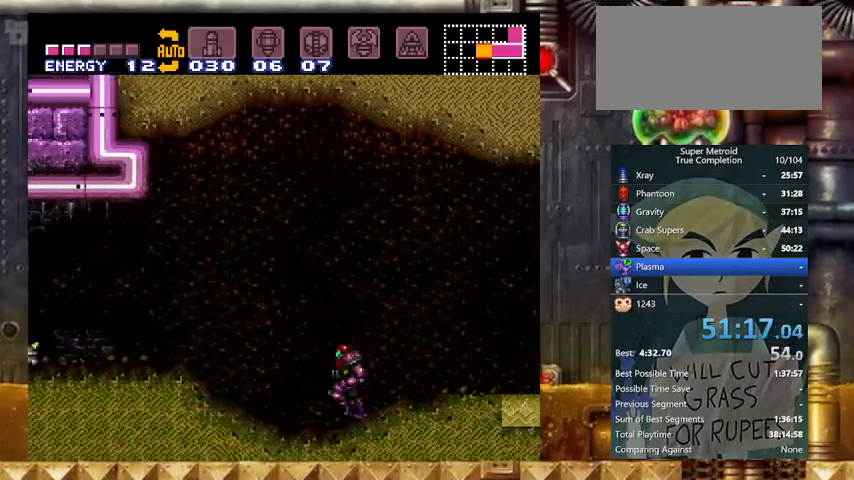
{"buttons": ["X", "Y", "DPAD_LEFT"], "events": [[167, "Y", "up"], [267, "Y", "down"], [367, "X", "down"]]}
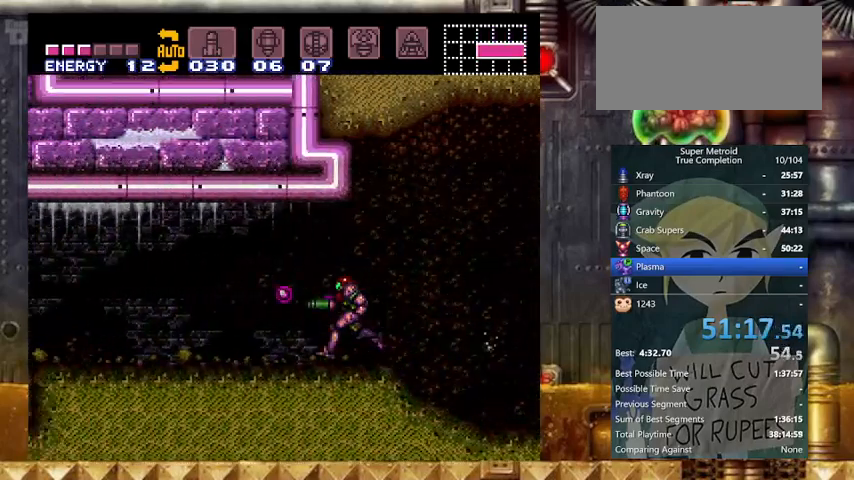
{"buttons": ["B", "Y", "DPAD_LEFT"], "events": [[33, "X", "up"], [467, "B", "down"]]}
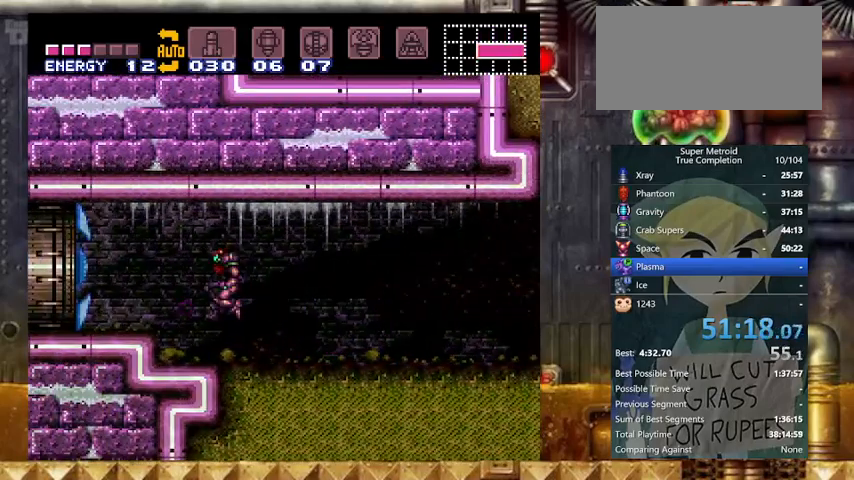
{"buttons": ["Y", "DPAD_LEFT"], "events": [[33, "B", "up"]]}
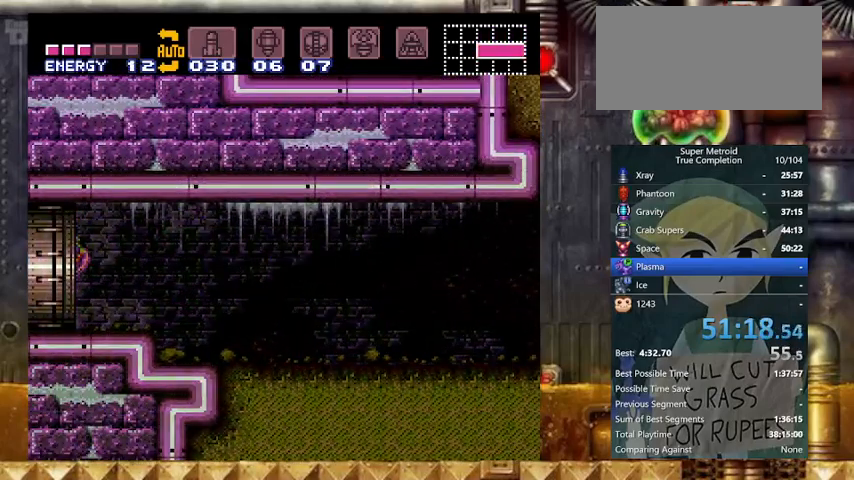
{"buttons": ["Y", "DPAD_LEFT"], "events": []}
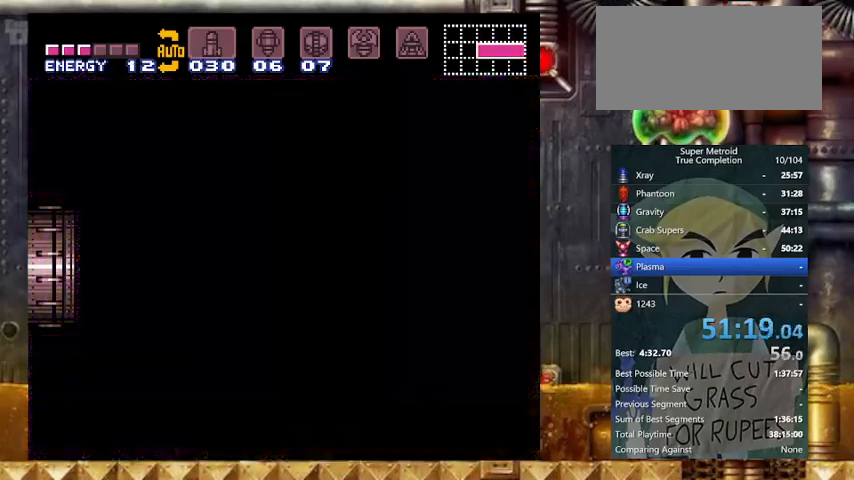
{"buttons": ["Y", "DPAD_LEFT"], "events": [[67, "DPAD_LEFT", "up"], [67, "Y", "up"], [133, "DPAD_LEFT", "down"], [367, "DPAD_LEFT", "up"], [400, "DPAD_LEFT", "down"], [500, "Y", "down"]]}
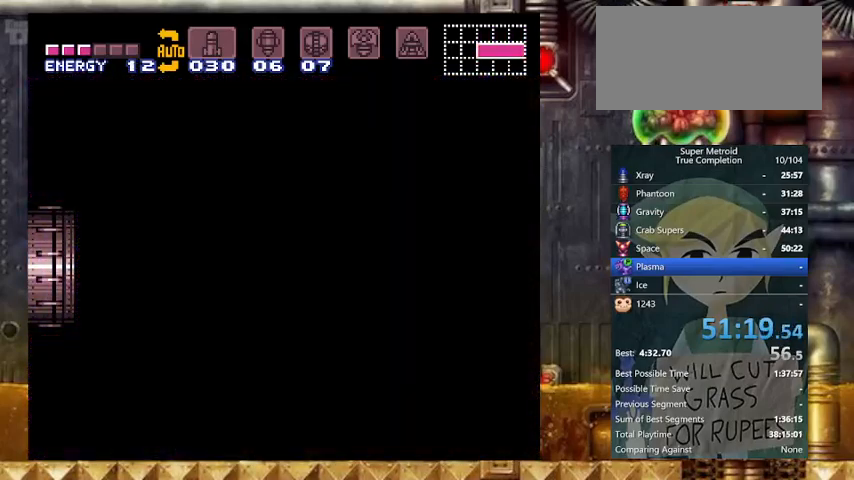
{"buttons": ["DPAD_LEFT"], "events": [[133, "Y", "up"], [367, "Y", "down"], [500, "Y", "up"]]}
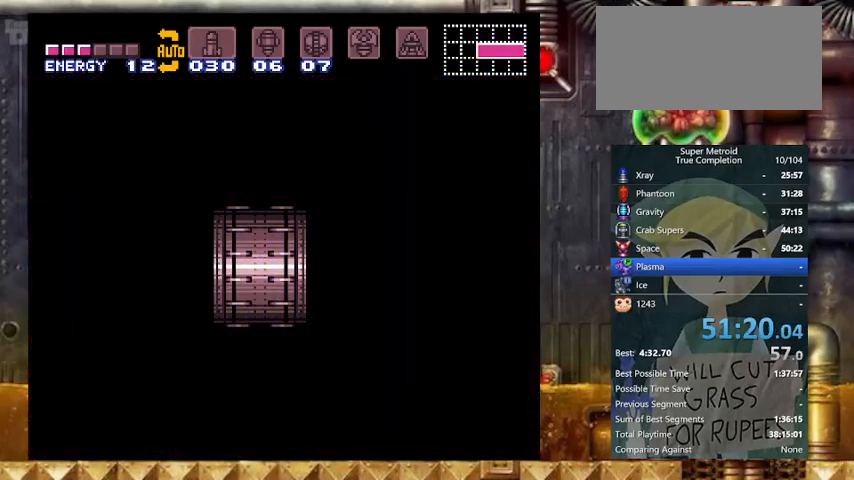
{"buttons": ["Y", "DPAD_LEFT"], "events": [[200, "Y", "down"]]}
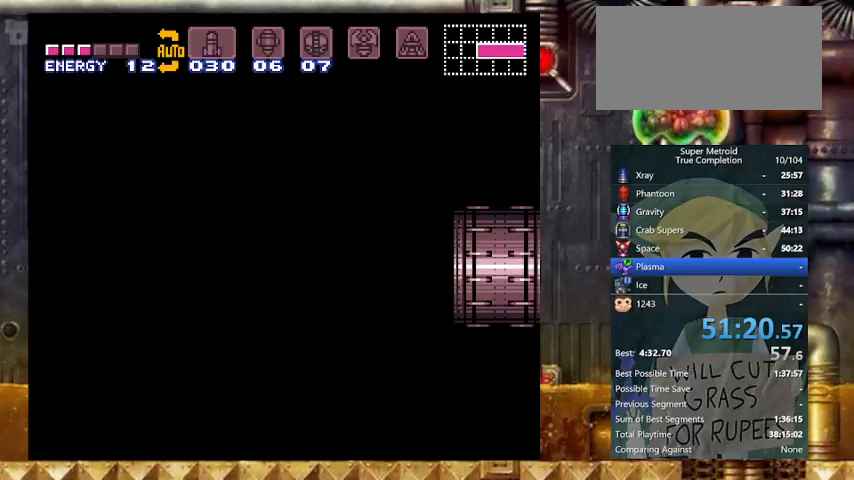
{"buttons": ["Y", "DPAD_LEFT"], "events": []}
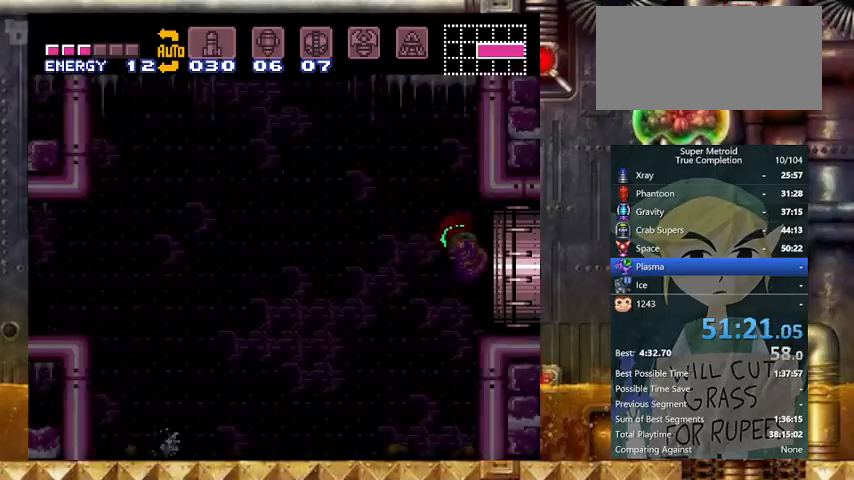
{"buttons": ["Y", "DPAD_LEFT"], "events": []}
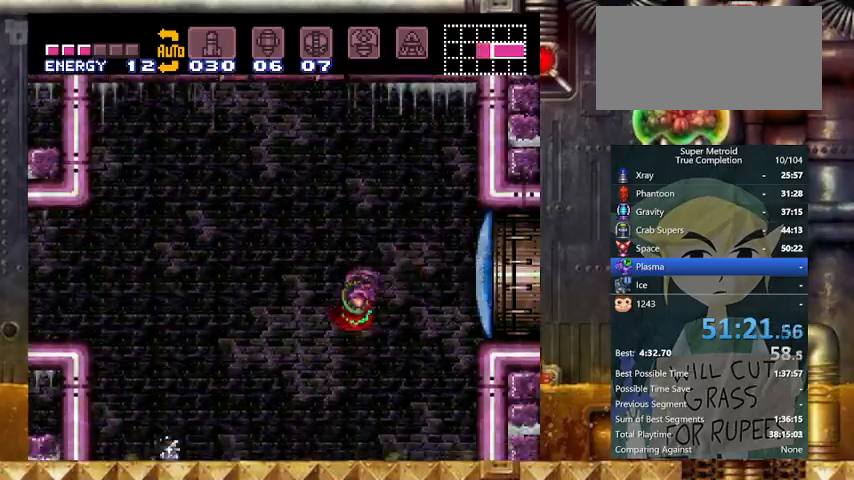
{"buttons": ["Y", "DPAD_DOWN"], "events": [[67, "B", "down"], [167, "B", "up"], [167, "DPAD_DOWN", "down"], [167, "DPAD_LEFT", "up"]]}
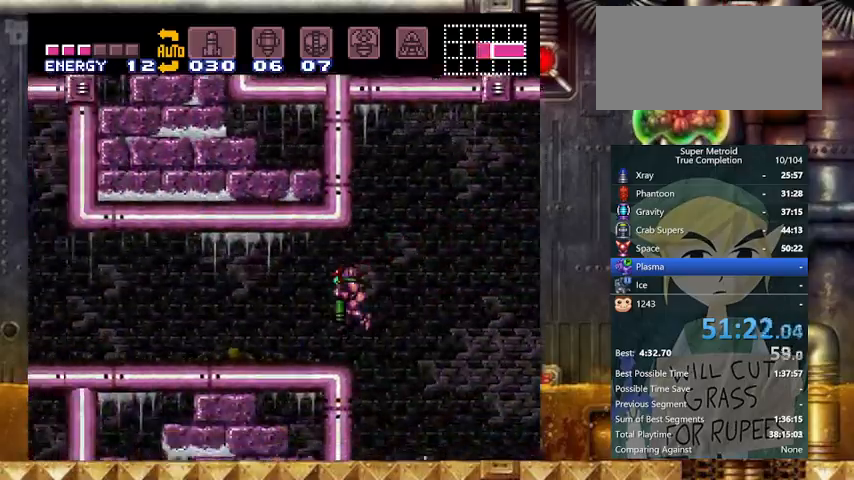
{"buttons": ["Y", "R1", "DPAD_LEFT"], "events": [[67, "DPAD_LEFT", "down"], [167, "DPAD_DOWN", "up"], [167, "L1", "down"], [267, "L1", "up"], [300, "R1", "down"], [367, "L1", "down"], [367, "R1", "up"], [433, "L1", "up"], [433, "R1", "down"]]}
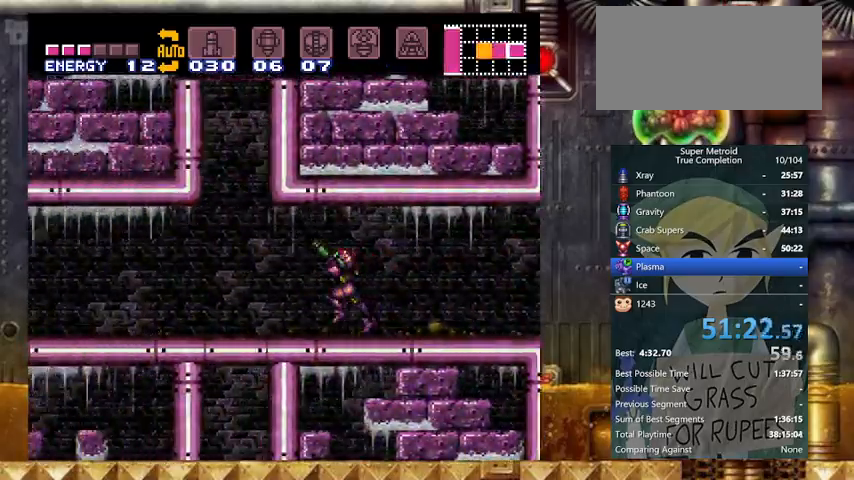
{"buttons": ["Y", "DPAD_LEFT"], "events": [[33, "L1", "down"], [33, "R1", "up"], [67, "R1", "down"], [167, "L1", "up"], [167, "R1", "up"]]}
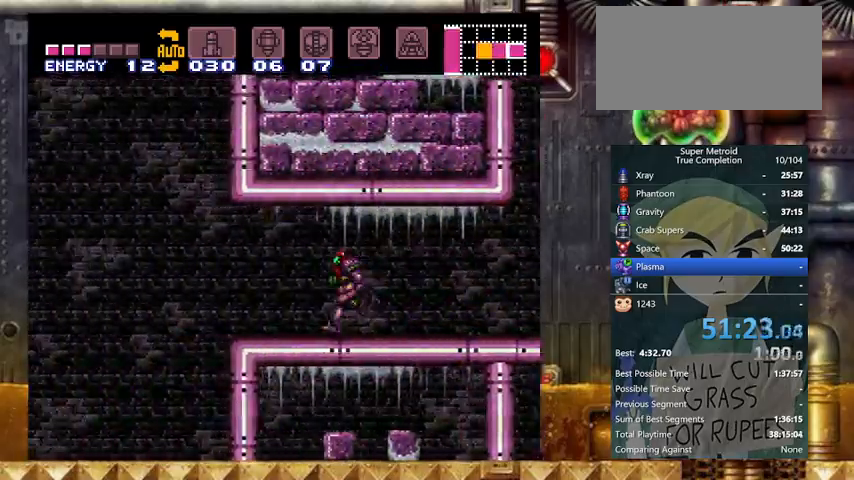
{"buttons": ["B", "Y"], "events": [[100, "B", "down"], [167, "DPAD_LEFT", "up"]]}
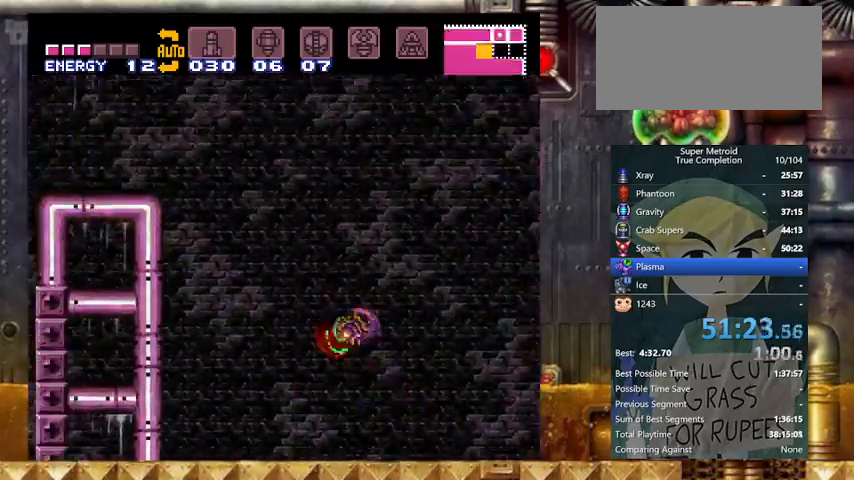
{"buttons": ["Y", "DPAD_RIGHT"], "events": [[133, "B", "up"], [167, "DPAD_RIGHT", "down"]]}
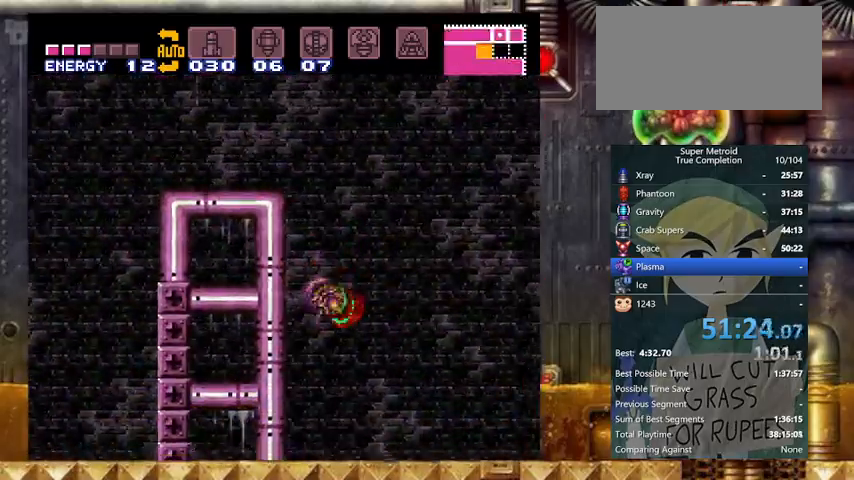
{"buttons": ["Y", "DPAD_RIGHT"], "events": []}
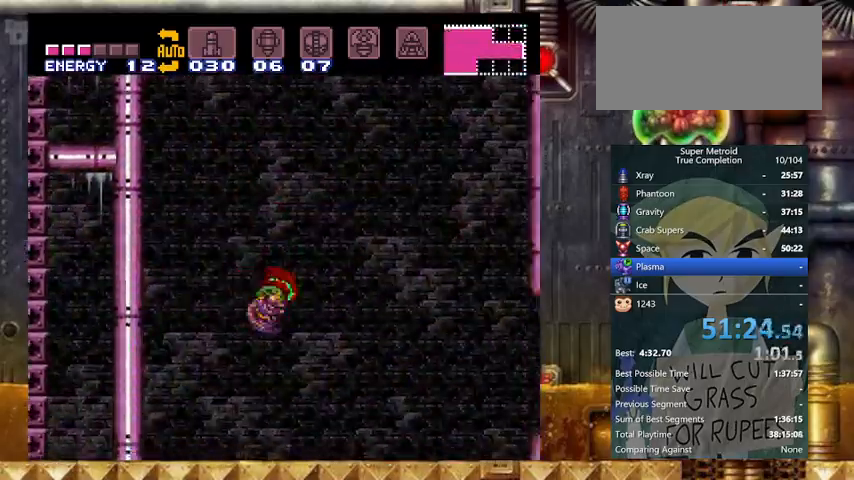
{"buttons": ["Y", "DPAD_RIGHT"], "events": []}
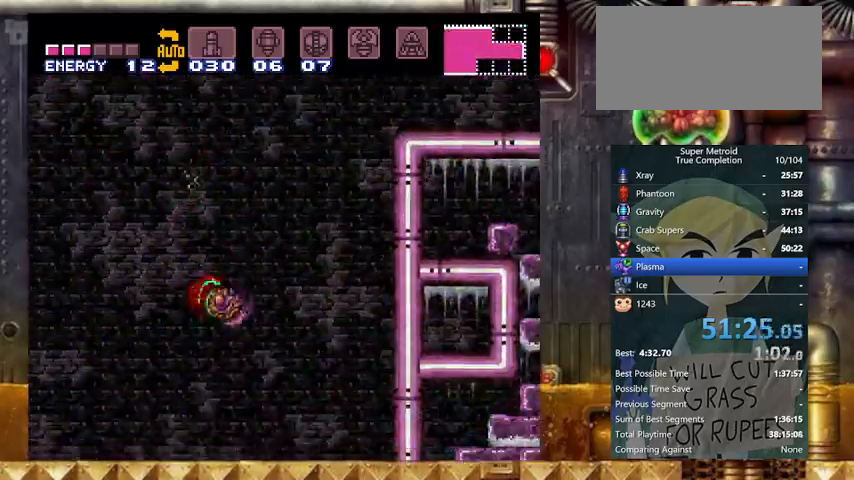
{"buttons": ["Y", "DPAD_RIGHT"], "events": []}
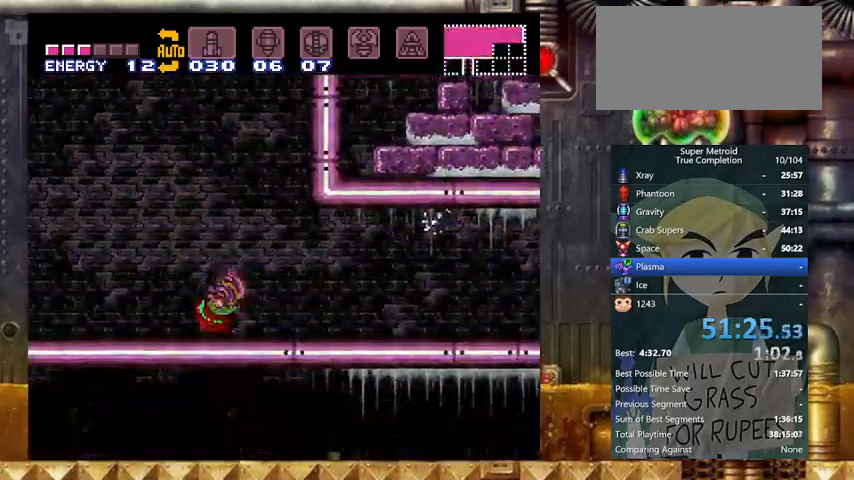
{"buttons": ["X", "Y", "L1", "R1", "DPAD_RIGHT"], "events": [[33, "X", "down"], [267, "L1", "down"], [367, "R1", "down"], [433, "R1", "up"], [467, "L1", "up"], [500, "L1", "down"], [500, "R1", "down"]]}
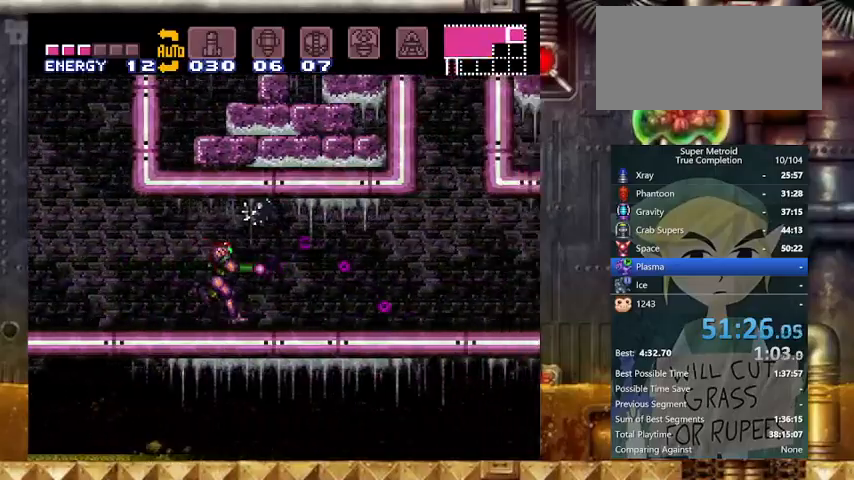
{"buttons": ["X", "Y", "L1", "DPAD_RIGHT"], "events": [[100, "R1", "up"], [167, "L1", "up"], [167, "R1", "down"], [267, "L1", "down"], [267, "R1", "up"]]}
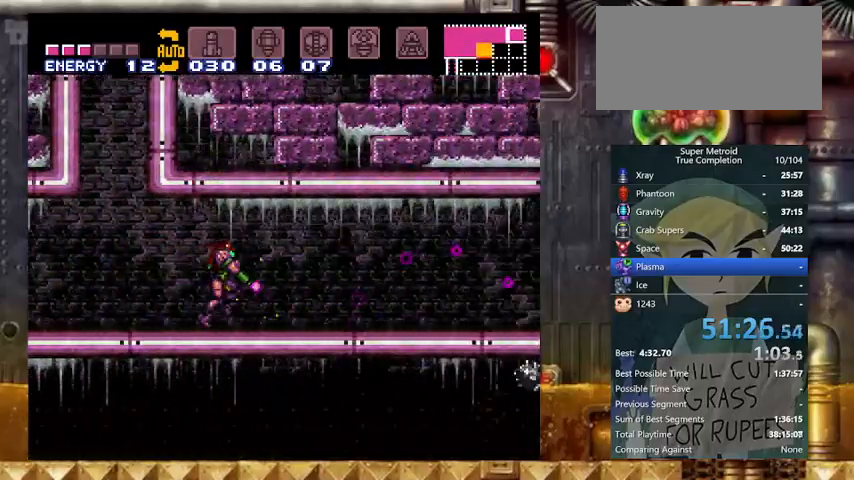
{"buttons": ["Y", "L1", "DPAD_RIGHT"], "events": [[367, "X", "up"]]}
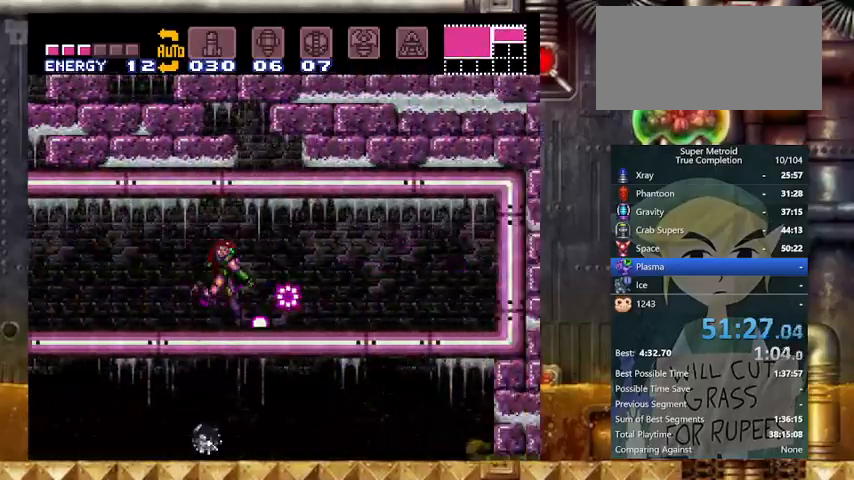
{"buttons": ["Y"], "events": [[267, "DPAD_LEFT", "down"], [333, "DPAD_RIGHT", "up"], [367, "L1", "up"], [433, "DPAD_LEFT", "up"]]}
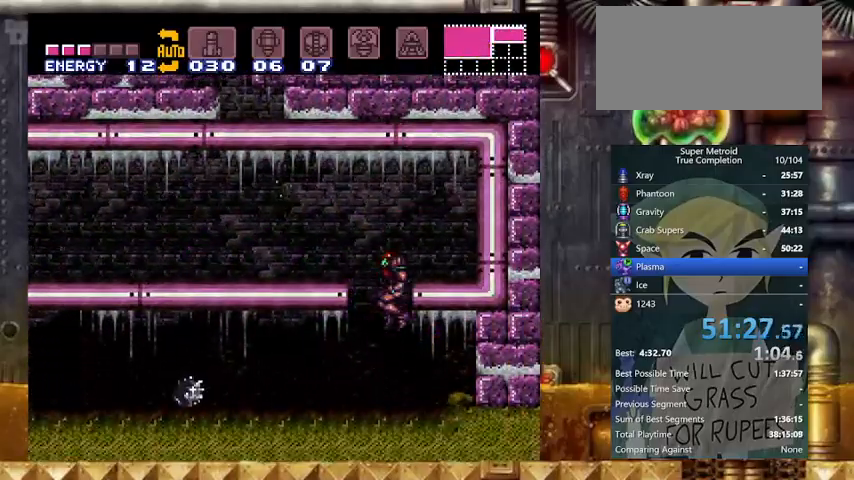
{"buttons": ["Y", "L1", "DPAD_LEFT"], "events": [[33, "DPAD_LEFT", "down"], [300, "L1", "down"], [367, "L1", "up"], [367, "R1", "down"], [467, "L1", "down"], [467, "R1", "up"]]}
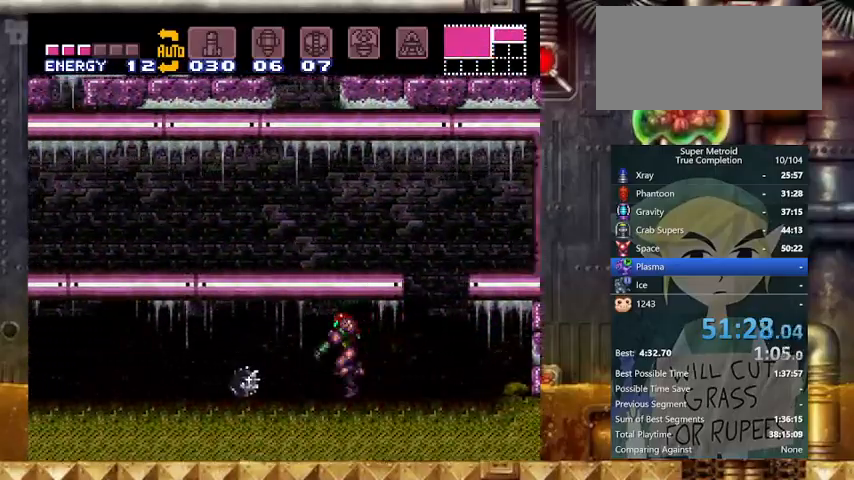
{"buttons": ["Y", "DPAD_LEFT"], "events": [[33, "L1", "up"], [33, "R1", "down"], [133, "L1", "down"], [133, "R1", "up"], [200, "L1", "up"], [200, "R1", "down"], [267, "L1", "down"], [267, "R1", "up"], [367, "L1", "up"], [400, "R1", "down"], [467, "R1", "up"]]}
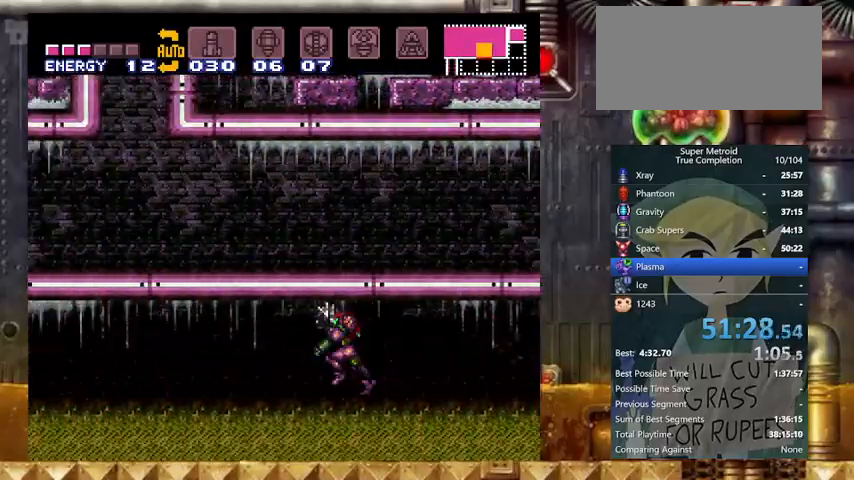
{"buttons": ["Y", "DPAD_LEFT"], "events": [[67, "L1", "down"], [67, "R1", "down"], [167, "R1", "up"], [233, "L1", "up"], [267, "R1", "down"], [367, "R1", "up"]]}
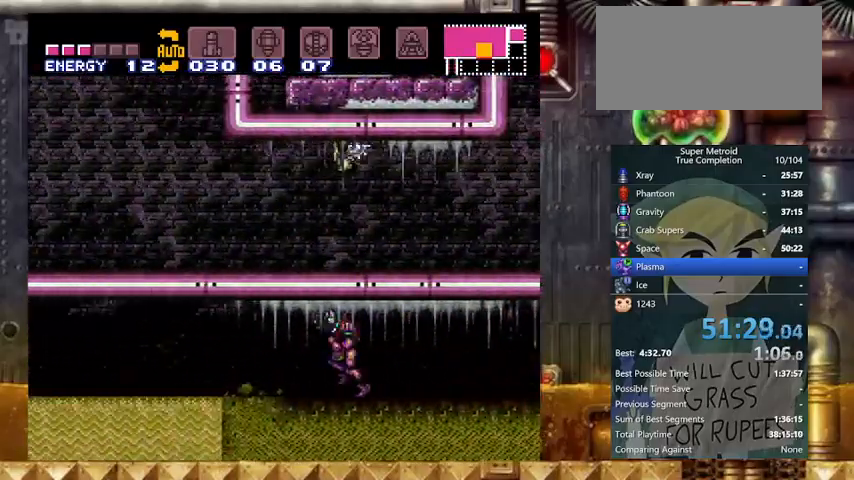
{"buttons": ["Y", "L1", "DPAD_RIGHT"], "events": [[33, "B", "down"], [100, "B", "up"], [233, "DPAD_DOWN", "down"], [233, "DPAD_RIGHT", "down"], [267, "DPAD_LEFT", "up"], [433, "DPAD_DOWN", "up"], [467, "L1", "down"]]}